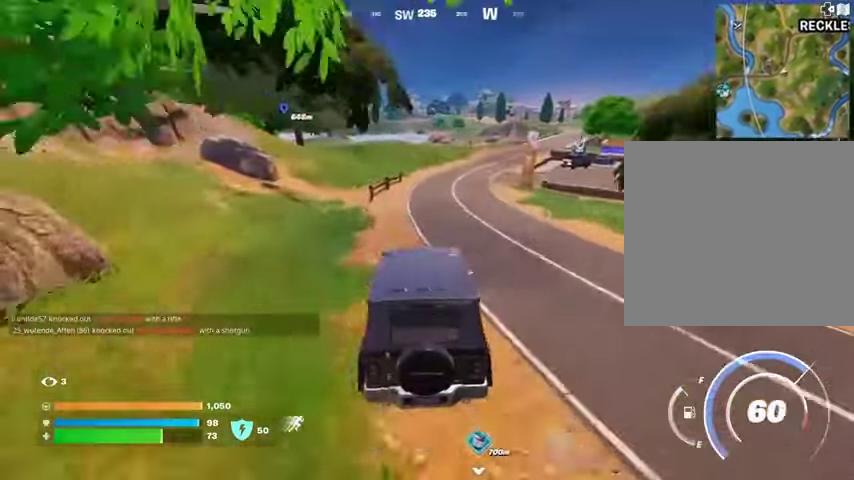
Gameplay with a controller (PlayStation layout); each line is a JSON object with the inputs held at the frame after it. "events" lists button and stick changes between this image and that frame as [ms after this image, input, new state], when the widget could be followed in between.
{"buttons": [], "left_stick": "up", "right_stick": "center", "events": []}
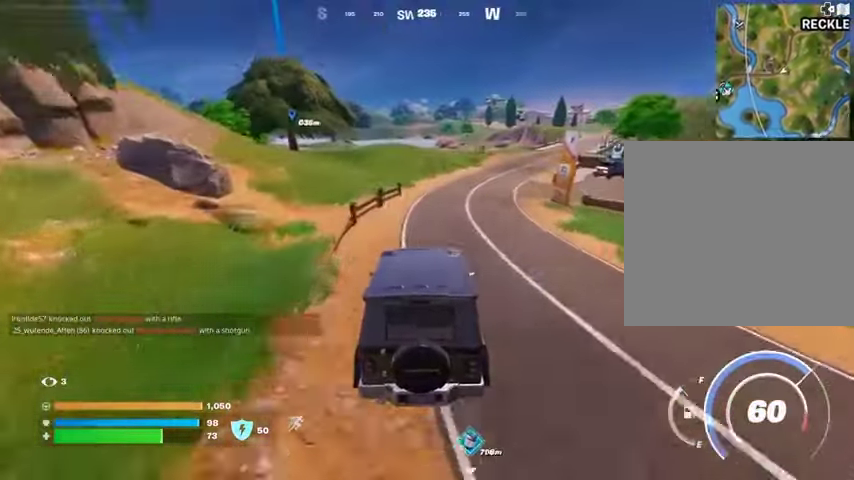
{"buttons": [], "left_stick": "up-right", "right_stick": "center", "events": [[400, "left_stick", "up-right"]]}
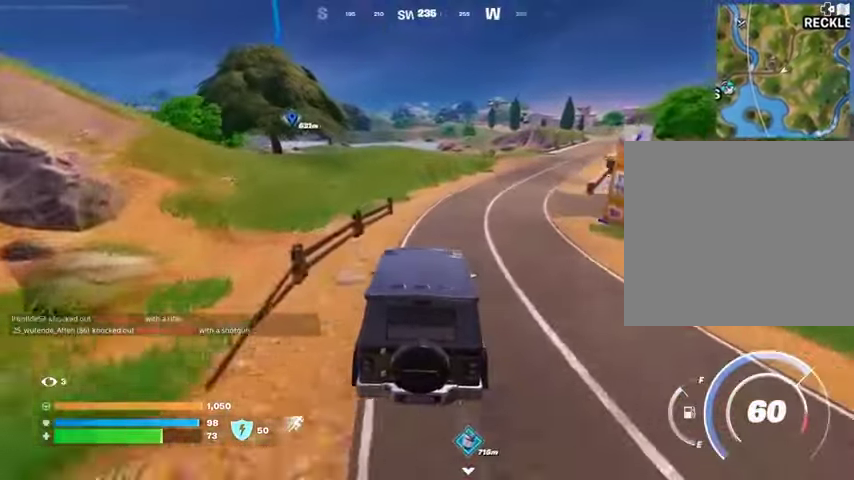
{"buttons": [], "left_stick": "up-right", "right_stick": "center", "events": []}
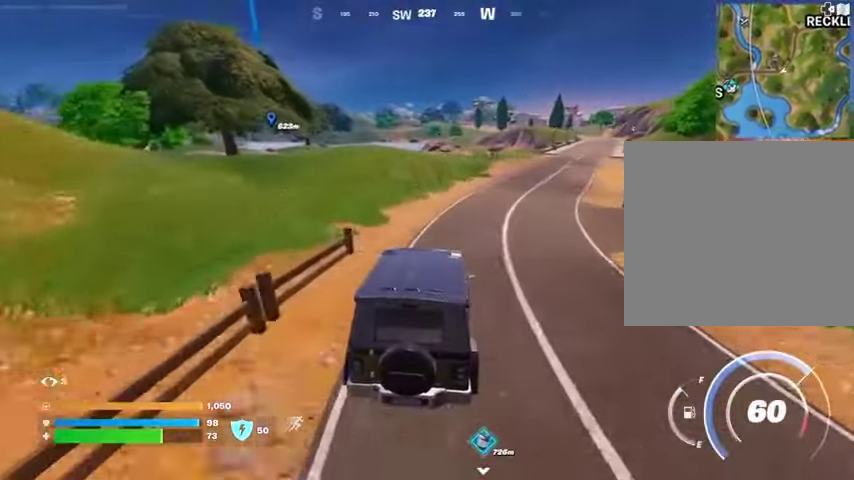
{"buttons": [], "left_stick": "up-right", "right_stick": "center", "events": []}
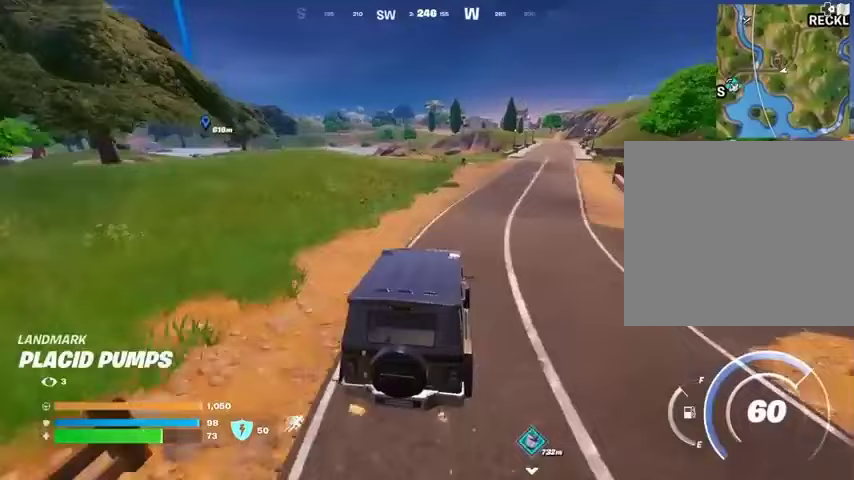
{"buttons": [], "left_stick": "up", "right_stick": "center", "events": [[400, "left_stick", "up"]]}
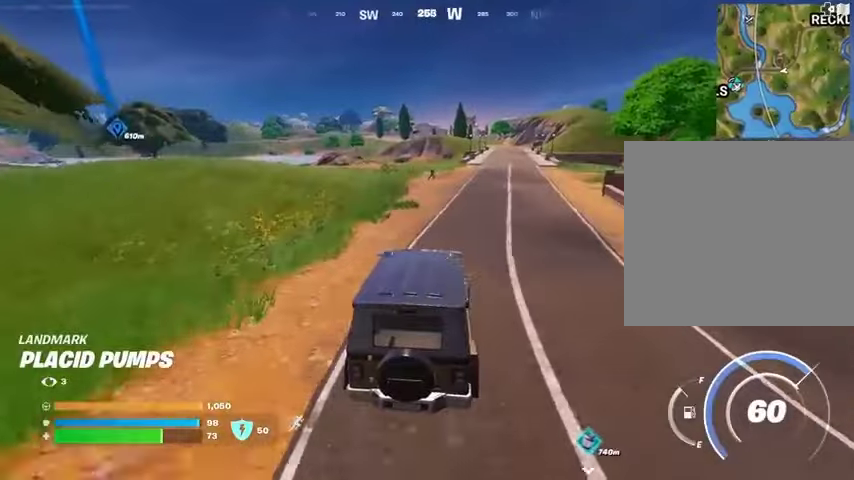
{"buttons": [], "left_stick": "up", "right_stick": "center", "events": [[67, "left_stick", "up-right"], [433, "left_stick", "up"]]}
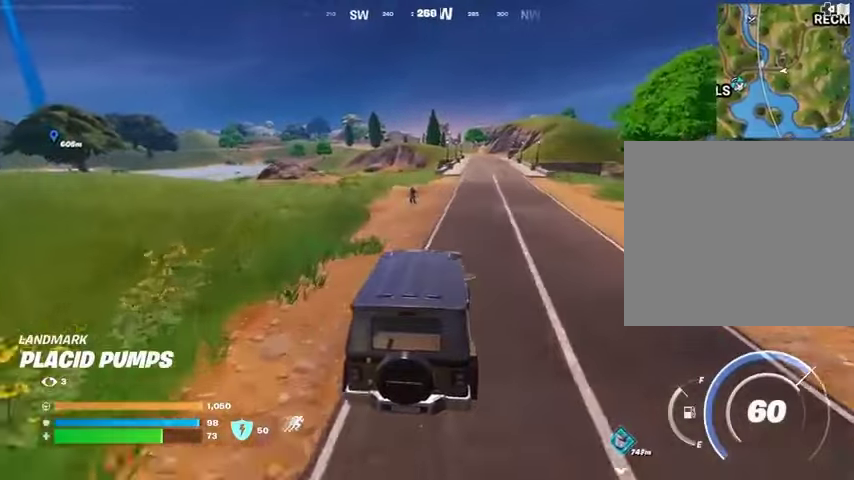
{"buttons": [], "left_stick": "left", "right_stick": "center", "events": [[67, "left_stick", "up-left"], [267, "left_stick", "left"]]}
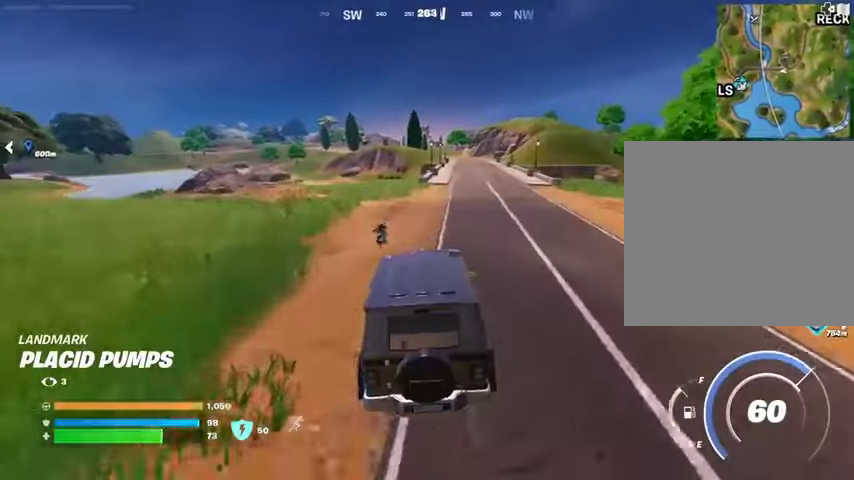
{"buttons": ["SQUARE"], "left_stick": "up-left", "right_stick": "center", "events": [[167, "right_stick", "up-left"], [300, "right_stick", "center"], [400, "SQUARE", "down"], [500, "left_stick", "up-left"]]}
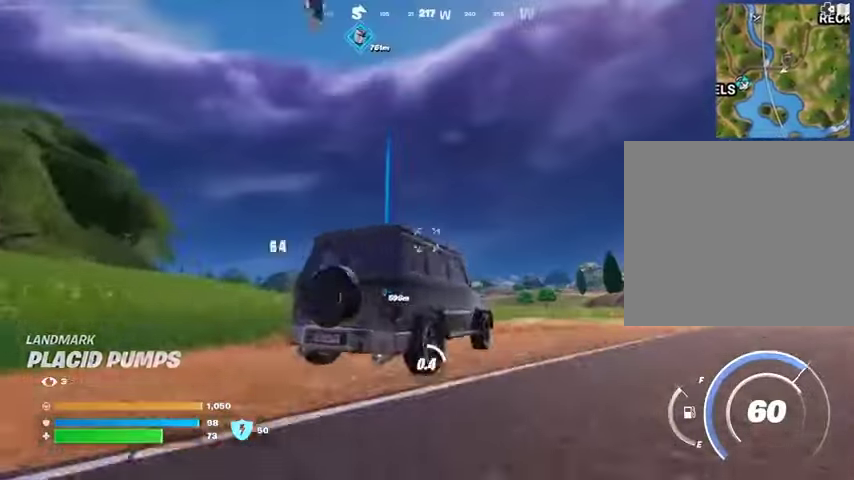
{"buttons": ["SQUARE"], "left_stick": "up-left", "right_stick": "center", "events": []}
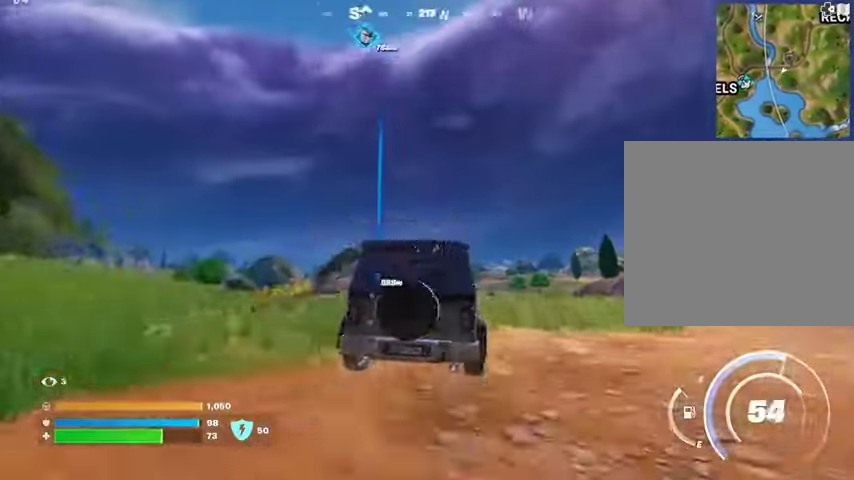
{"buttons": [], "left_stick": "up-right", "right_stick": "center", "events": [[67, "SQUARE", "up"], [67, "right_stick", "left"], [100, "L3", "down"], [133, "left_stick", "up-right"], [167, "L3", "up"], [467, "right_stick", "center"]]}
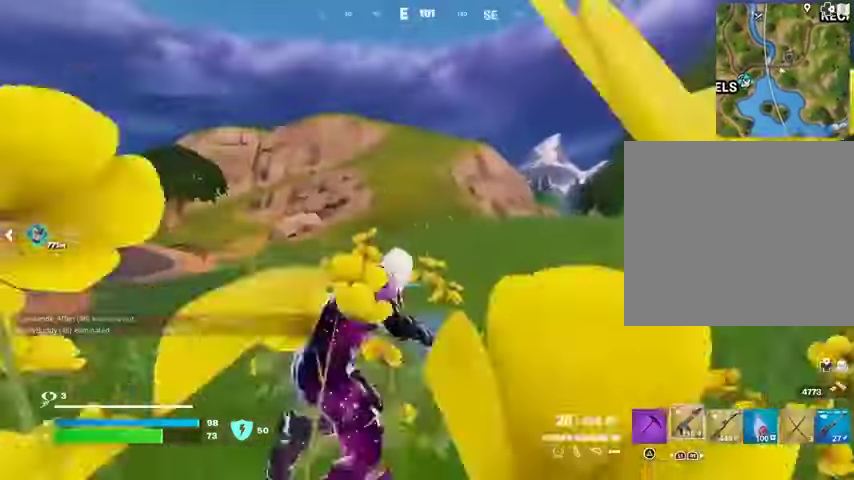
{"buttons": [], "left_stick": "left", "right_stick": "down", "events": [[100, "right_stick", "up-left"], [200, "right_stick", "up"], [233, "left_stick", "left"], [333, "right_stick", "center"], [433, "right_stick", "down"]]}
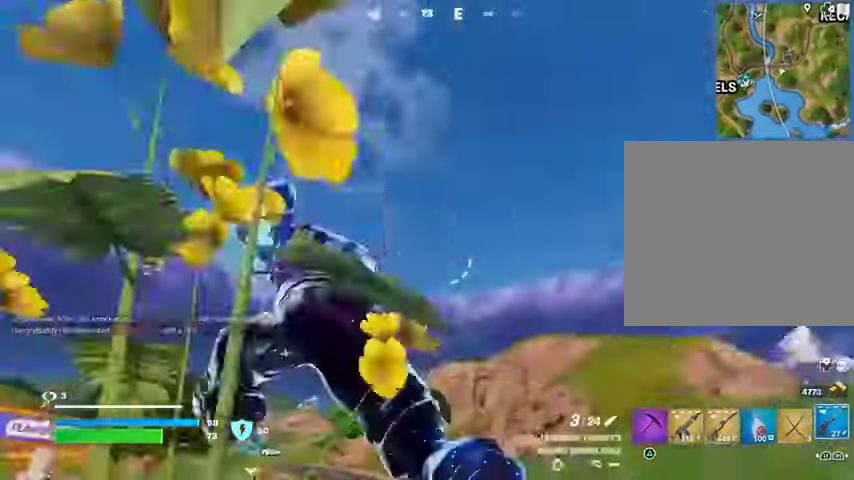
{"buttons": [], "left_stick": "left", "right_stick": "up-right", "events": [[67, "right_stick", "down-left"], [267, "right_stick", "center"], [400, "right_stick", "up"], [500, "right_stick", "up-right"]]}
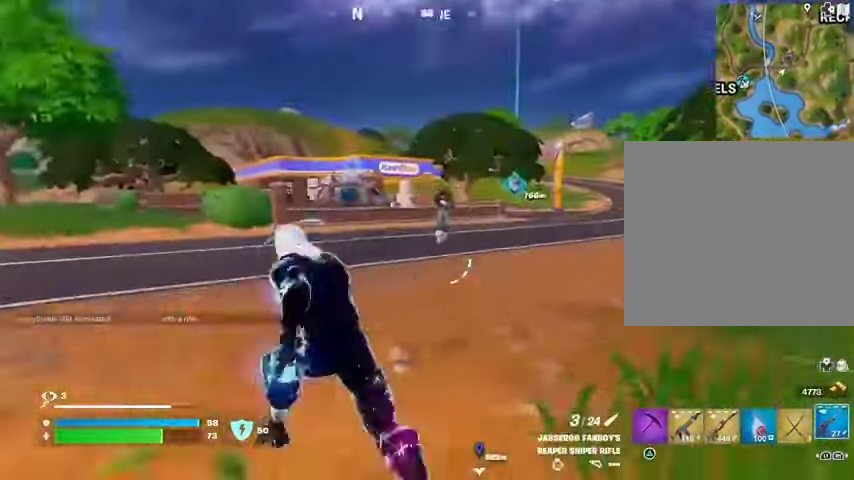
{"buttons": [], "left_stick": "up-right", "right_stick": "down-left", "events": [[33, "L2", "down"], [100, "left_stick", "down"], [133, "right_stick", "center"], [267, "right_stick", "up-right"], [300, "left_stick", "right"], [367, "L2", "up"], [400, "R2", "down"], [433, "R2", "up"], [433, "left_stick", "up-right"], [467, "right_stick", "down-left"]]}
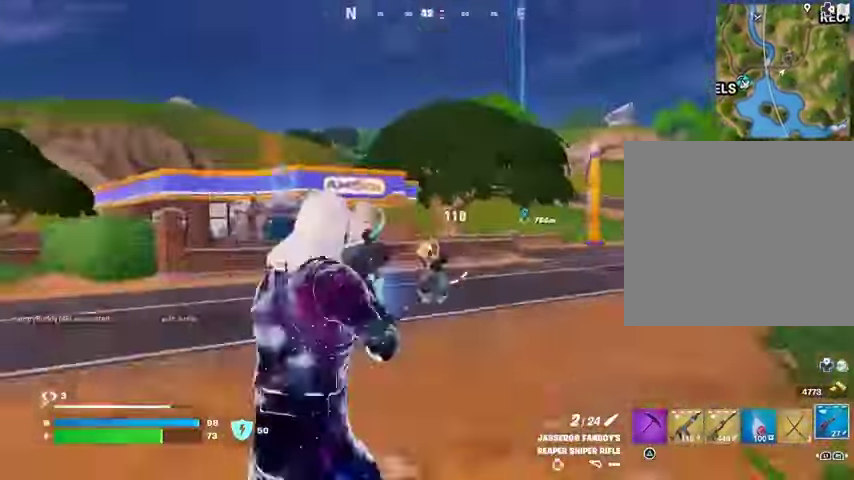
{"buttons": [], "left_stick": "up-left", "right_stick": "left", "events": [[33, "right_stick", "left"], [133, "left_stick", "up"], [200, "right_stick", "center"], [367, "left_stick", "up-left"], [367, "right_stick", "left"]]}
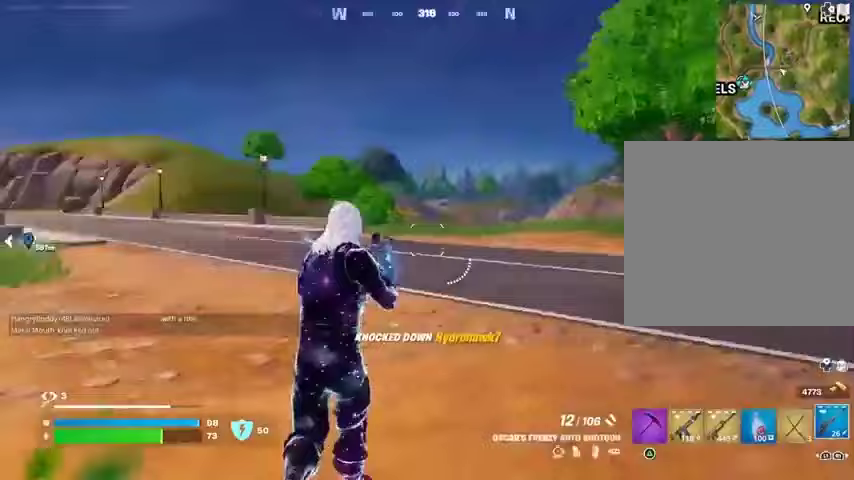
{"buttons": [], "left_stick": "up-left", "right_stick": "center", "events": [[100, "L3", "down"], [200, "L3", "up"], [200, "left_stick", "up"], [267, "right_stick", "center"], [467, "left_stick", "up-left"]]}
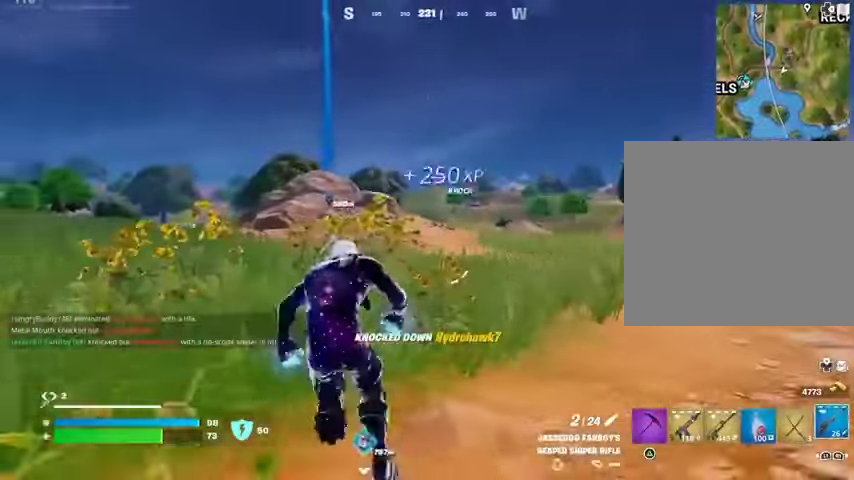
{"buttons": ["L1"], "left_stick": "up", "right_stick": "center", "events": [[33, "right_stick", "right"], [467, "L1", "down"], [467, "right_stick", "center"], [500, "left_stick", "up"]]}
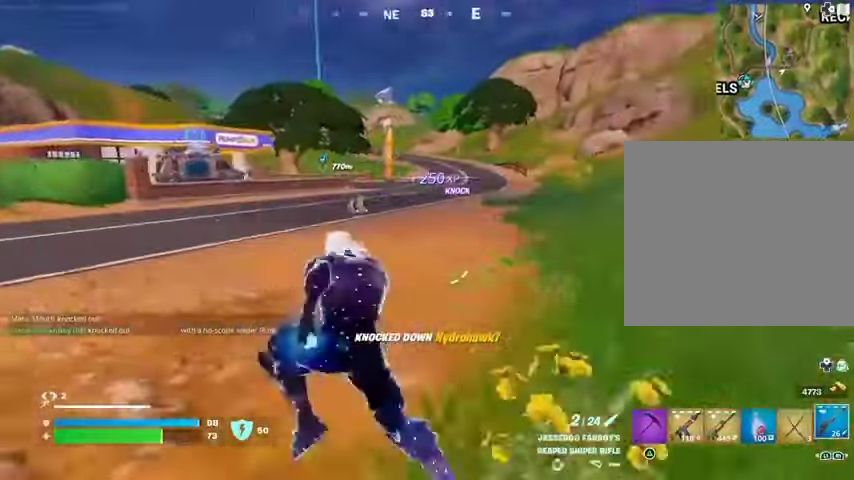
{"buttons": [], "left_stick": "up-right", "right_stick": "center", "events": [[133, "L1", "up"], [433, "left_stick", "up-right"]]}
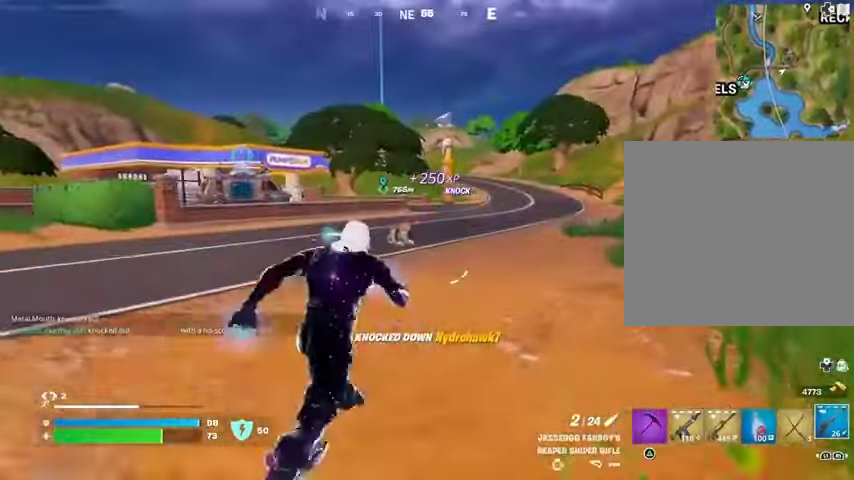
{"buttons": [], "left_stick": "up-left", "right_stick": "center", "events": [[67, "left_stick", "up"], [167, "left_stick", "up-left"]]}
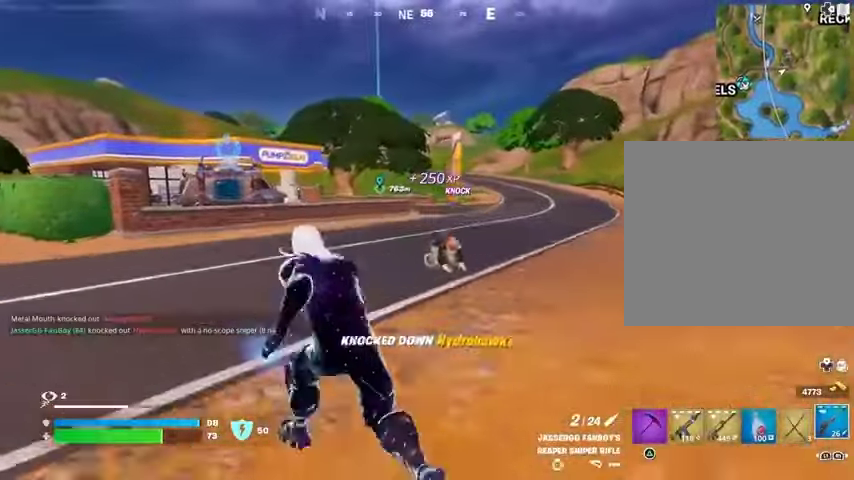
{"buttons": [], "left_stick": "up-right", "right_stick": "center", "events": [[400, "left_stick", "up-right"]]}
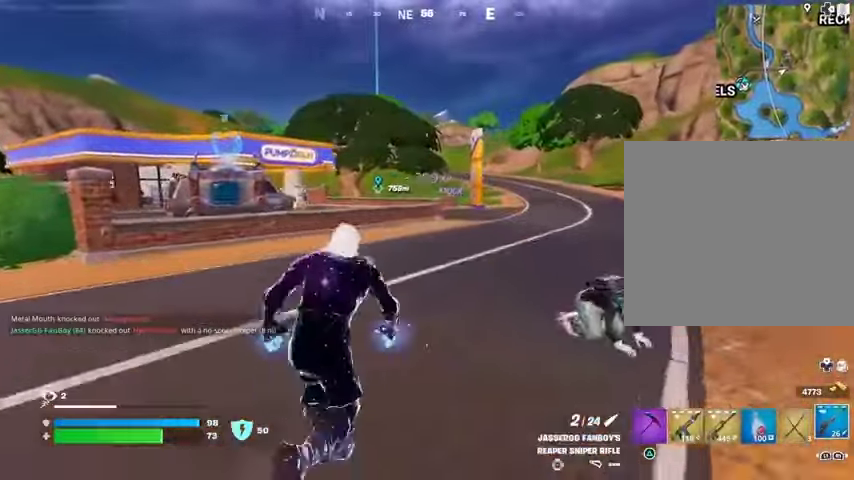
{"buttons": [], "left_stick": "right", "right_stick": "left", "events": [[200, "CROSS", "down"], [267, "CROSS", "up"], [433, "right_stick", "left"], [500, "left_stick", "right"]]}
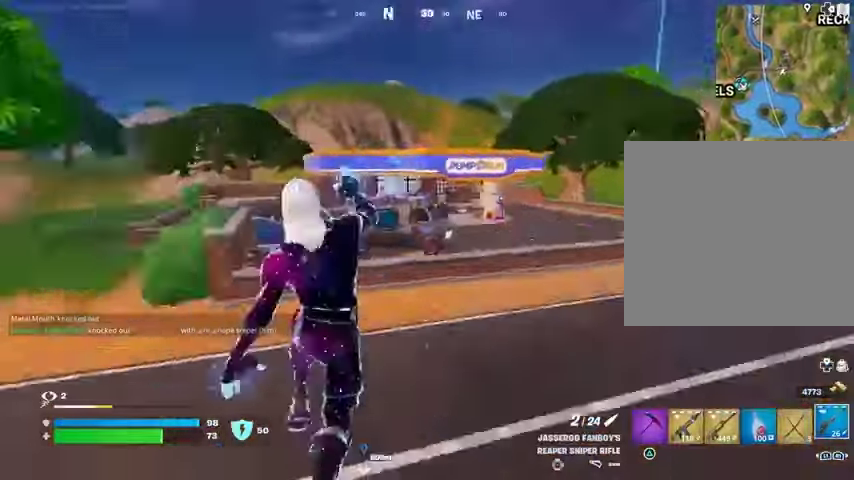
{"buttons": [], "left_stick": "left", "right_stick": "left", "events": [[67, "right_stick", "center"], [267, "right_stick", "left"], [367, "left_stick", "down"], [467, "left_stick", "left"]]}
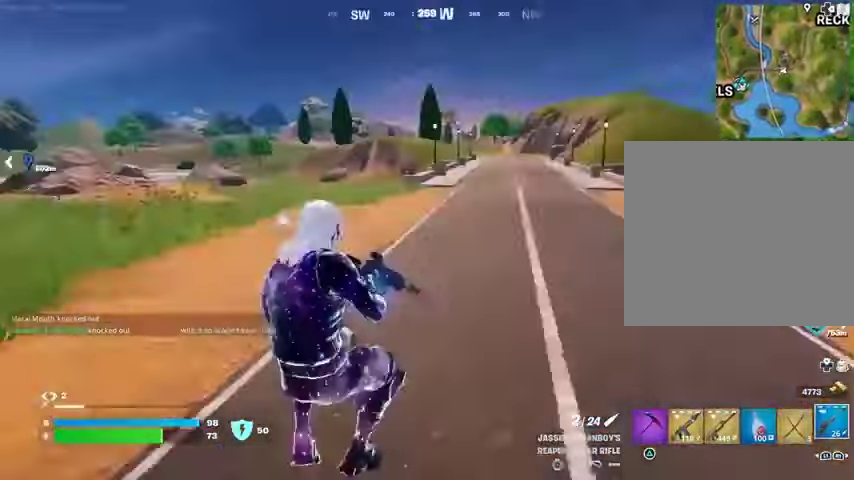
{"buttons": [], "left_stick": "up", "right_stick": "center", "events": [[33, "right_stick", "center"], [67, "left_stick", "up-left"], [267, "right_stick", "left"], [333, "left_stick", "up"], [367, "right_stick", "center"]]}
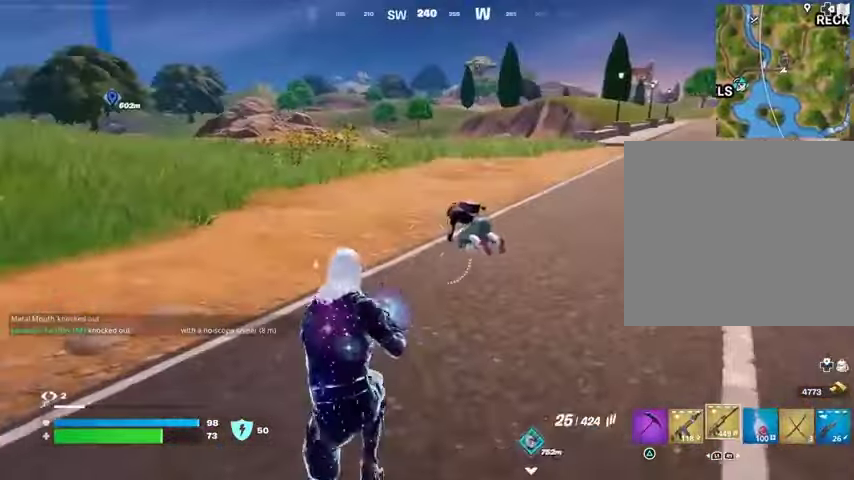
{"buttons": ["R2"], "left_stick": "up", "right_stick": "center", "events": [[333, "R2", "down"]]}
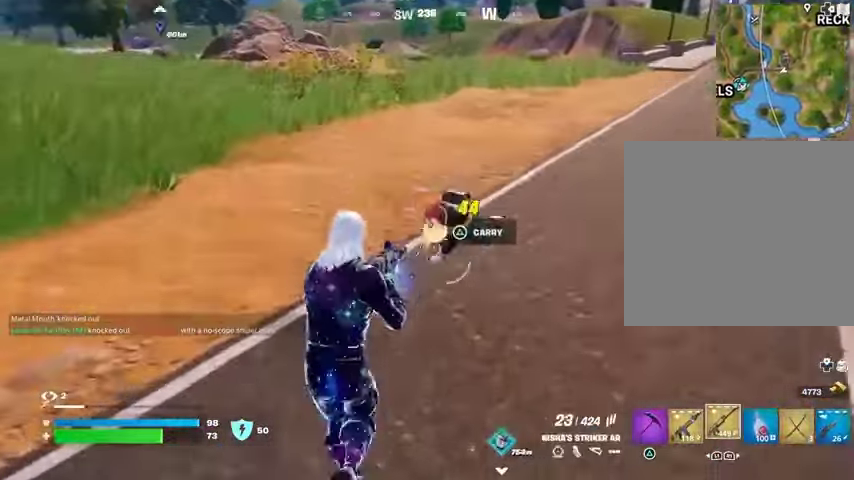
{"buttons": [], "left_stick": "up-right", "right_stick": "right", "events": [[233, "right_stick", "down"], [333, "right_stick", "center"], [367, "R2", "up"], [400, "L3", "down"], [400, "right_stick", "right"], [467, "L3", "up"], [500, "left_stick", "up-right"]]}
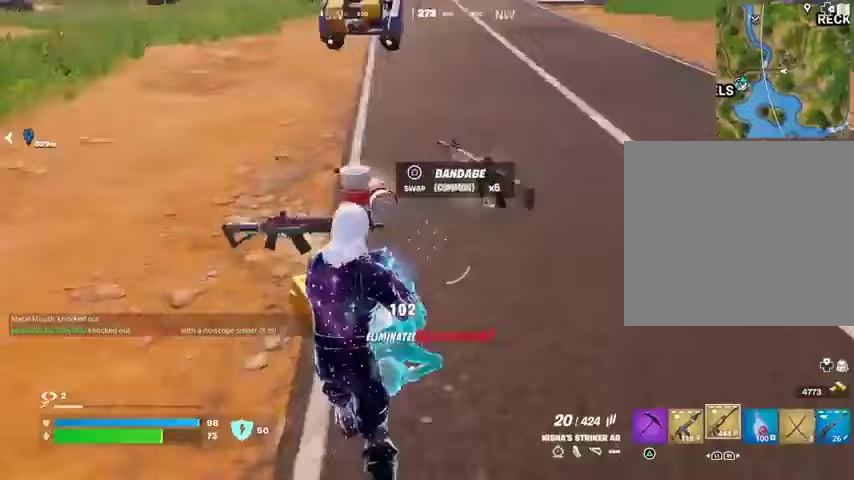
{"buttons": [], "left_stick": "up", "right_stick": "center", "events": [[100, "right_stick", "left"], [200, "left_stick", "up"], [233, "right_stick", "center"]]}
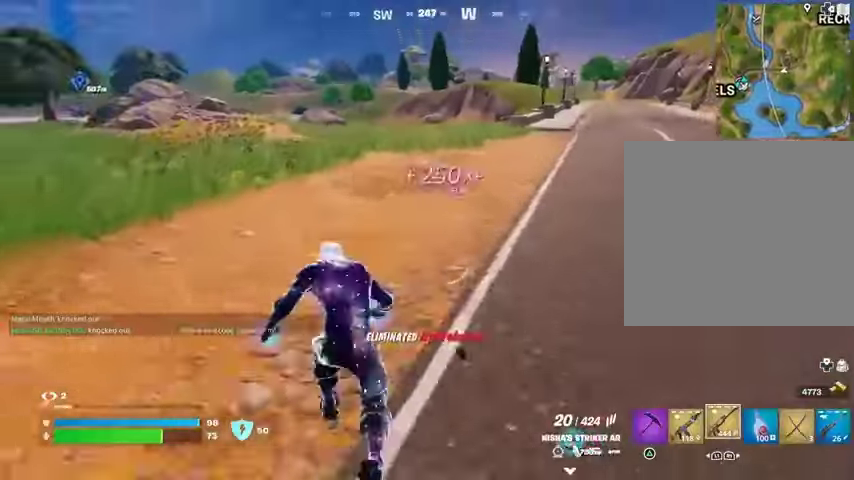
{"buttons": ["CROSS"], "left_stick": "up", "right_stick": "center", "events": [[167, "right_stick", "left"], [300, "left_stick", "up-right"], [300, "right_stick", "center"], [467, "left_stick", "up"], [500, "CROSS", "down"]]}
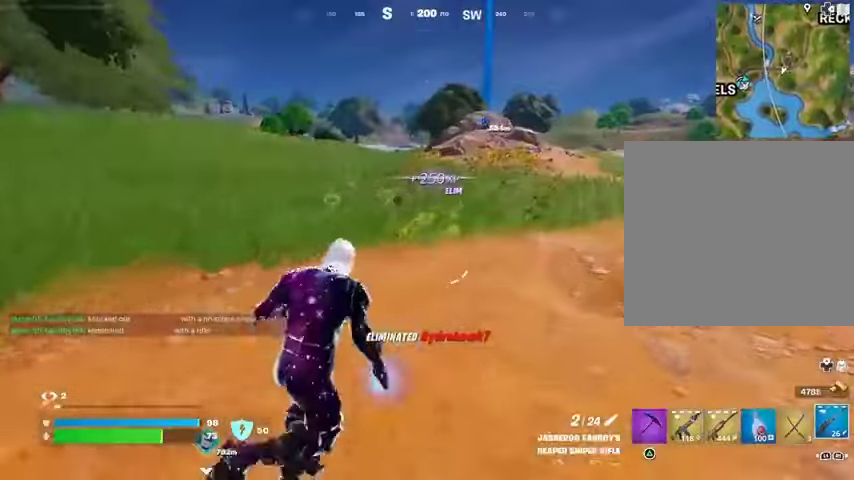
{"buttons": [], "left_stick": "down-right", "right_stick": "center", "events": [[67, "CROSS", "up"], [200, "right_stick", "left"], [267, "left_stick", "right"], [367, "left_stick", "down-right"], [500, "right_stick", "center"]]}
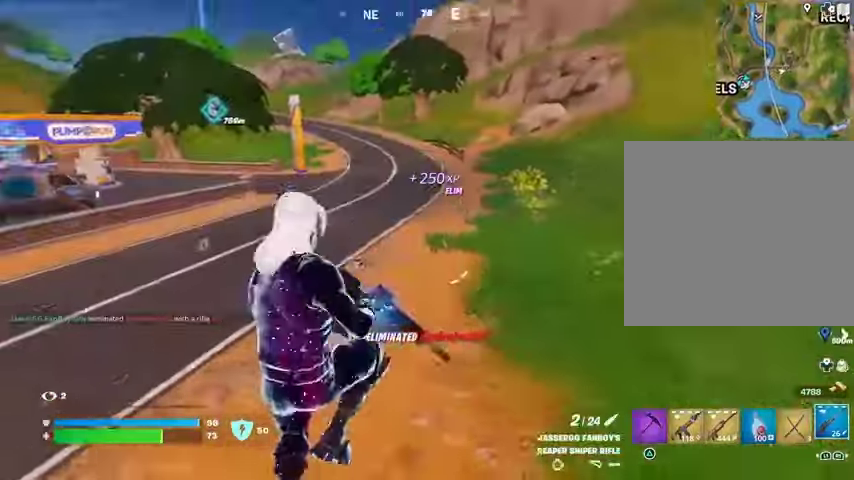
{"buttons": [], "left_stick": "up-right", "right_stick": "right", "events": [[267, "left_stick", "right"], [367, "left_stick", "up-right"], [367, "right_stick", "right"]]}
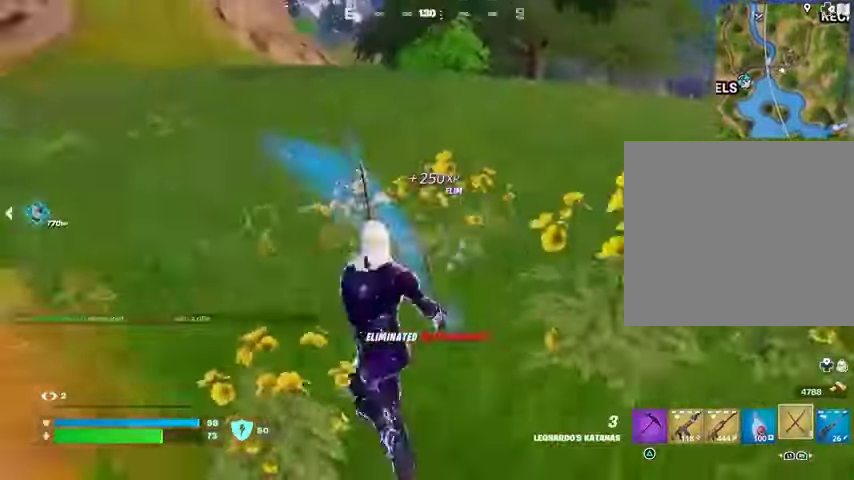
{"buttons": [], "left_stick": "up", "right_stick": "center", "events": [[33, "CROSS", "down"], [33, "left_stick", "up"], [133, "CROSS", "up"], [167, "right_stick", "center"], [233, "CROSS", "down"], [333, "CROSS", "up"]]}
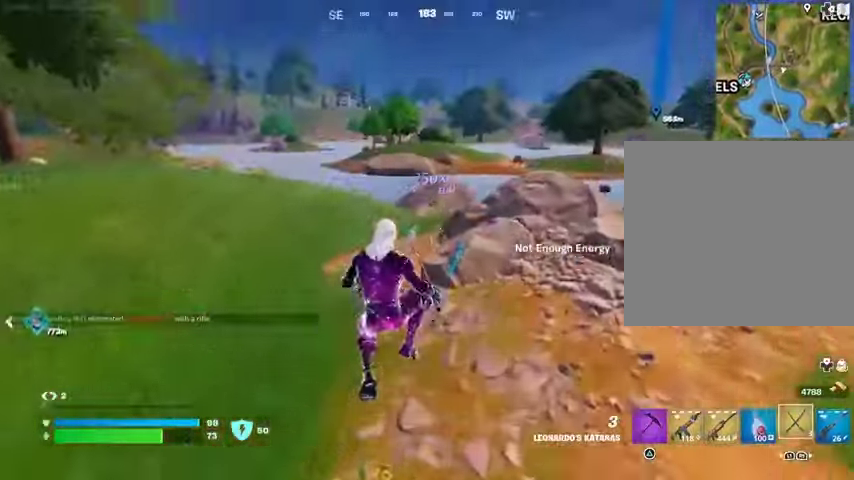
{"buttons": [], "left_stick": "up", "right_stick": "center", "events": [[33, "right_stick", "right"], [167, "right_stick", "center"], [233, "CROSS", "down"], [333, "CROSS", "up"]]}